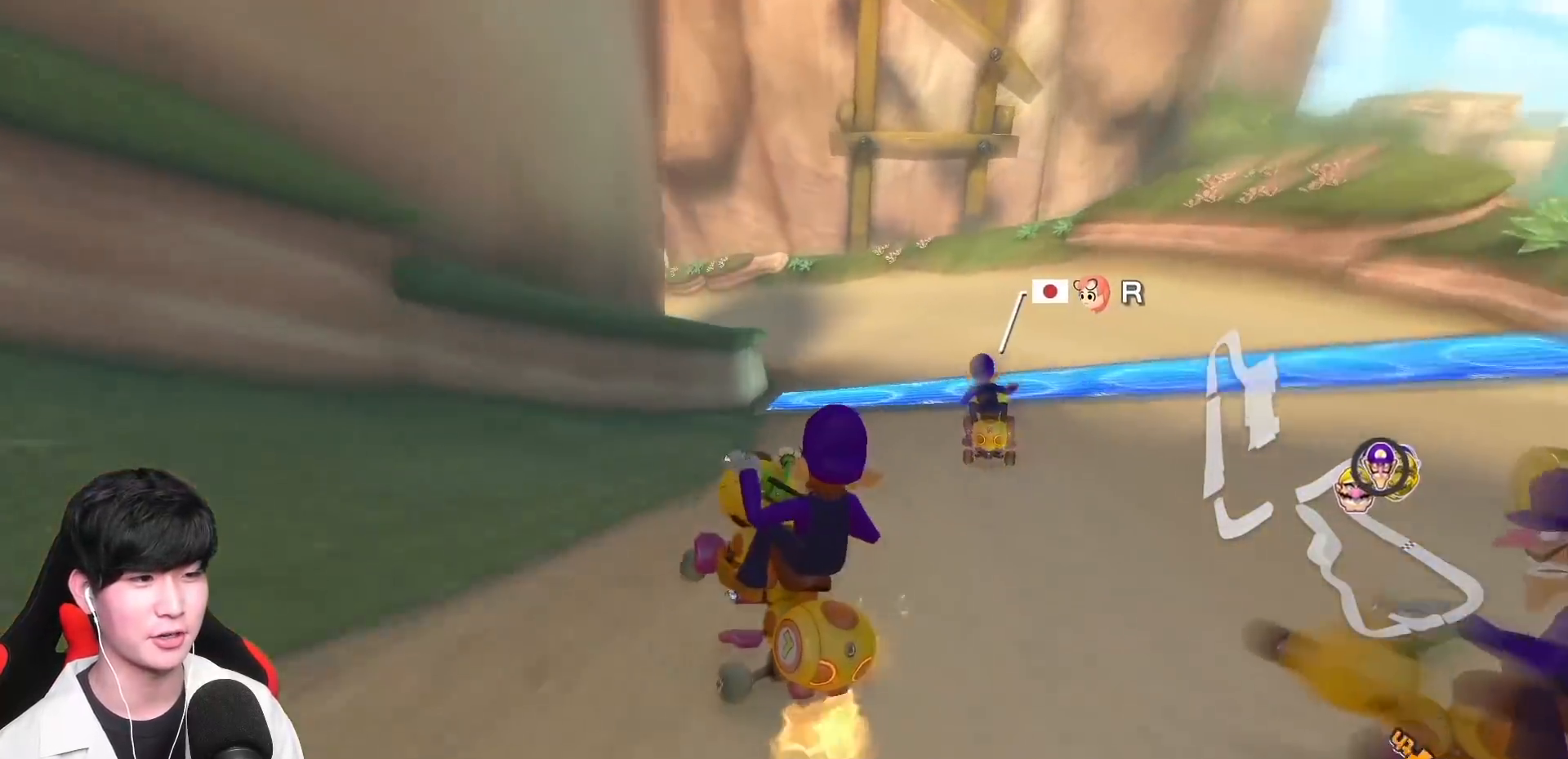
Gameplay with a controller (Nintendo layout); each line is a JSON object with the inputs held at the frame after it. "events" lists button and stick changes between this image and that frame as [ms after this image, input, new state], when the widget could be followed in between. Not read: DPAD_DOWN DPAD_LEFT DPAD_RIGHT L2 L3 R2 R3 right_stick.
{"buttons": ["A", "R1"], "left_stick": "up-left", "events": [[400, "left_stick", "up-left"]]}
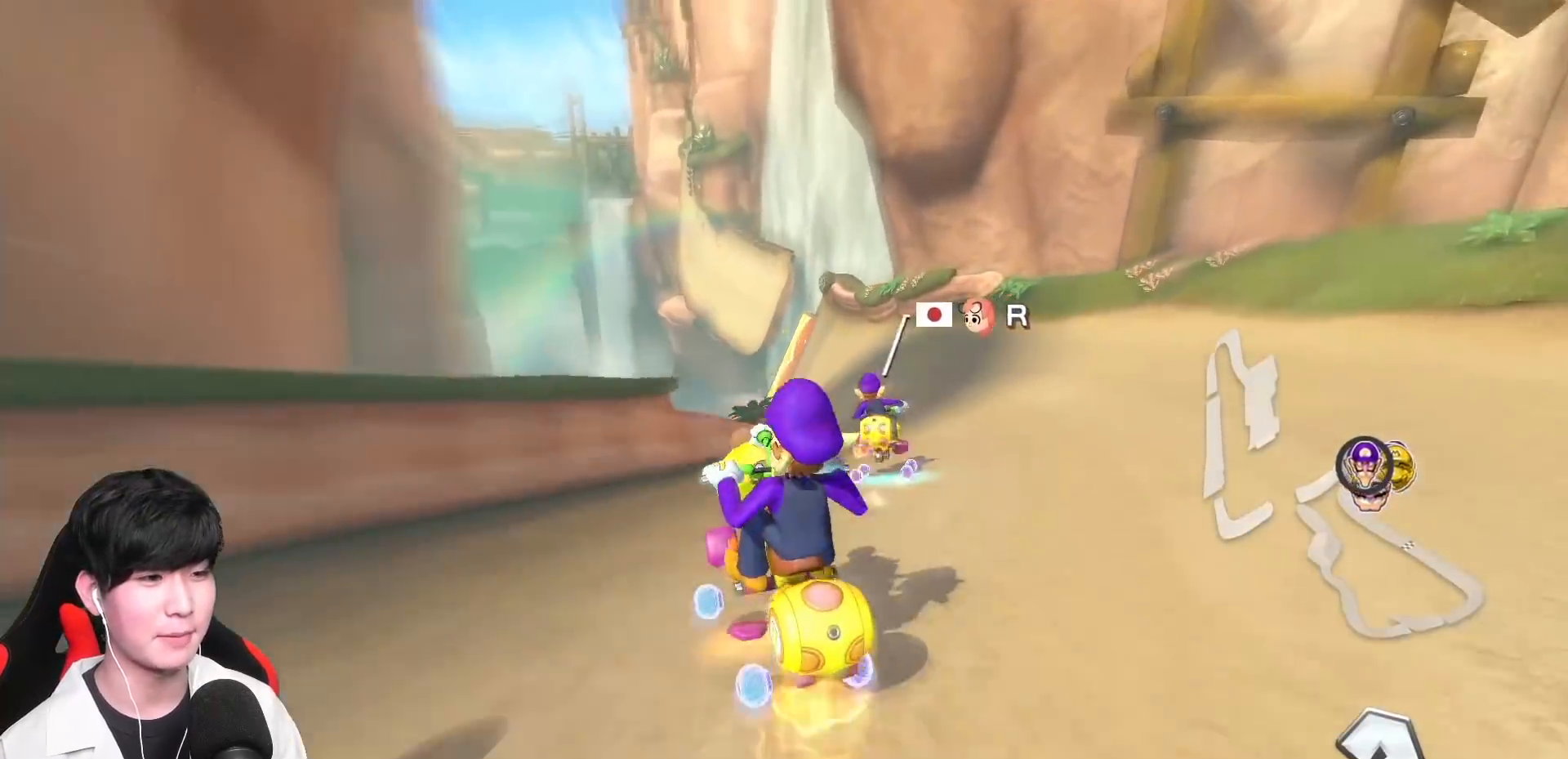
{"buttons": ["A"], "left_stick": "right", "events": [[200, "R1", "up"], [233, "left_stick", "right"], [267, "R1", "down"], [417, "R1", "up"]]}
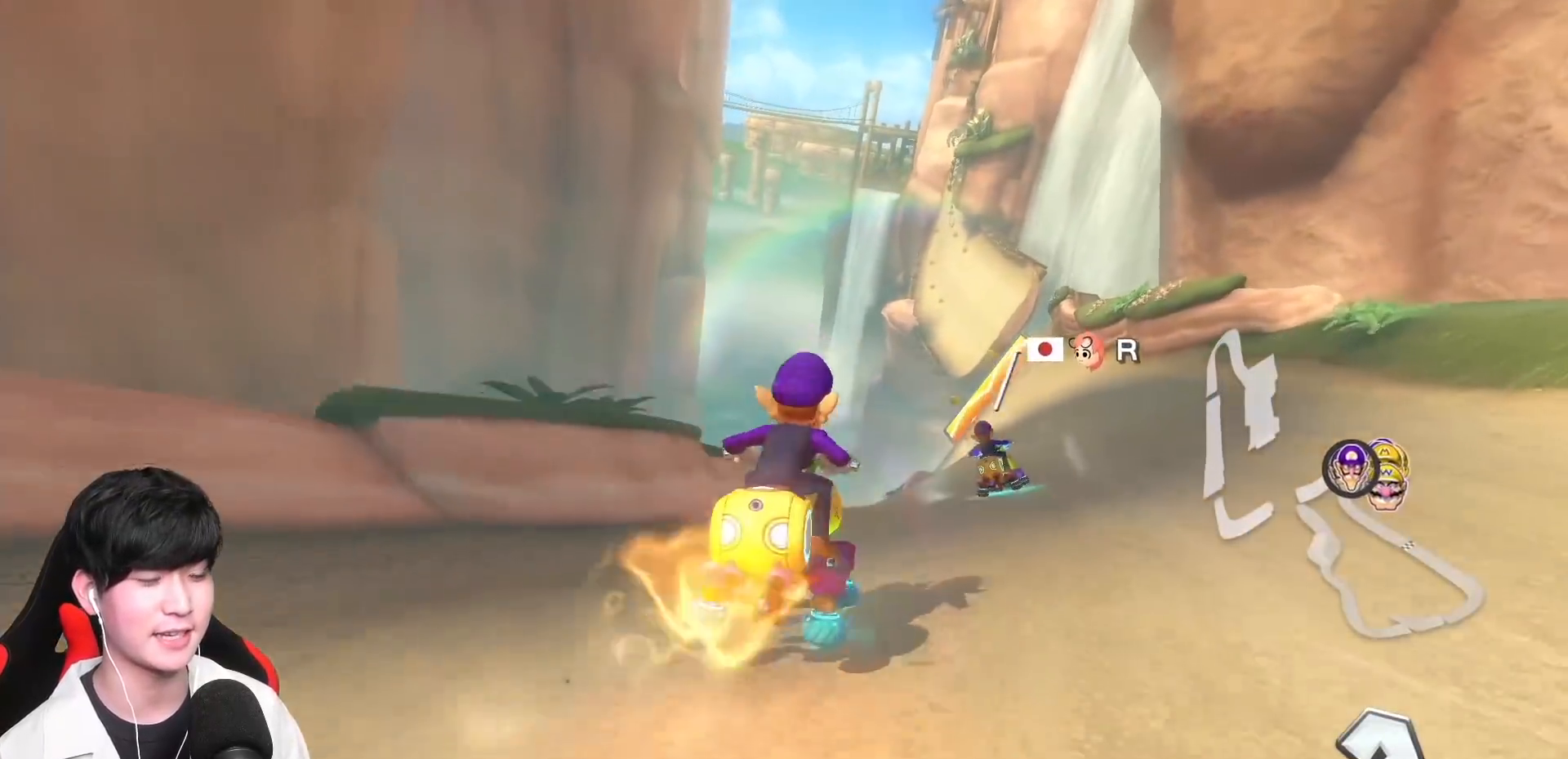
{"buttons": ["A"], "left_stick": "left", "events": [[183, "left_stick", "center"], [400, "left_stick", "left"]]}
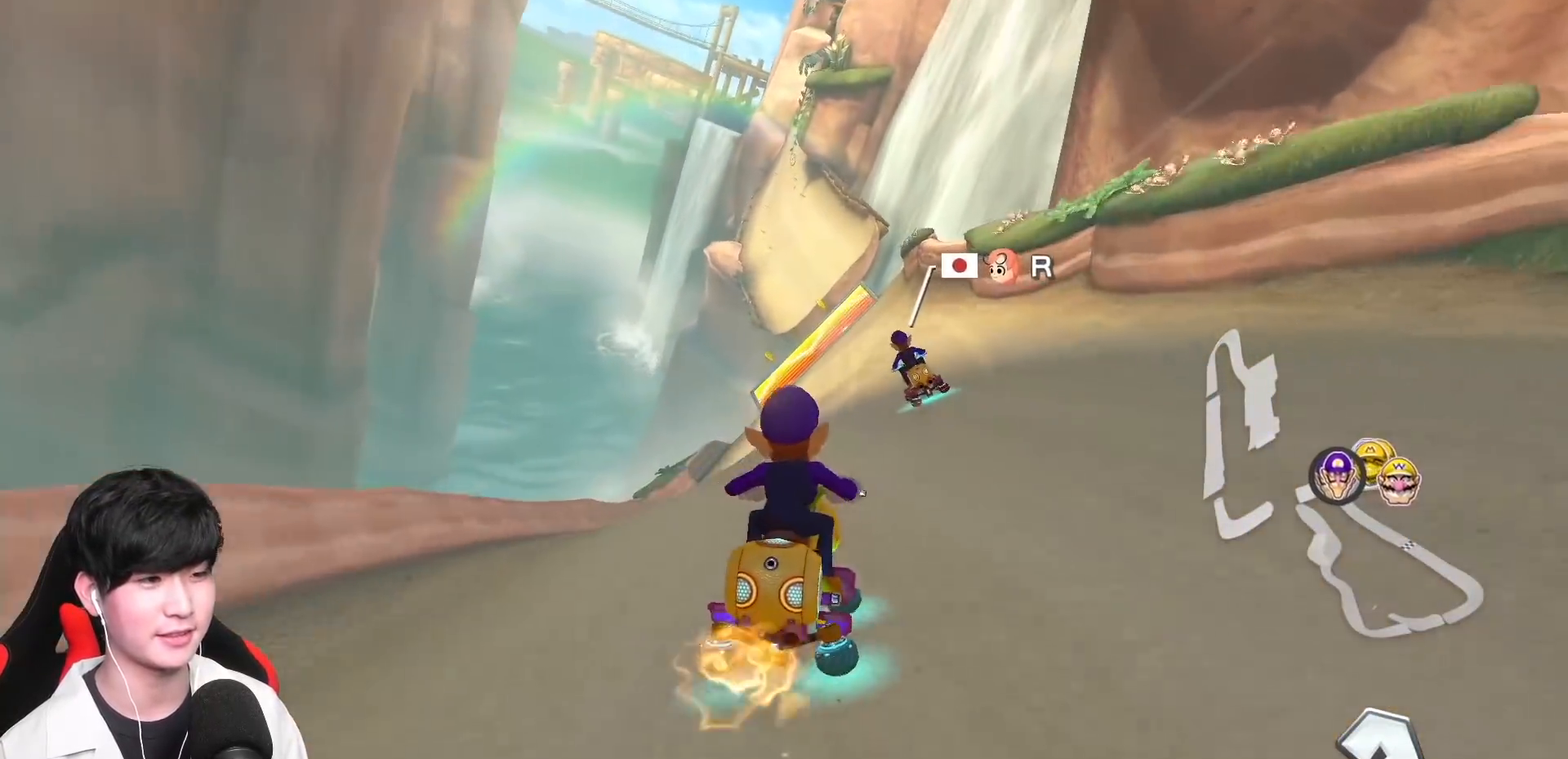
{"buttons": ["A"], "left_stick": "right", "events": [[150, "left_stick", "center"], [500, "left_stick", "right"]]}
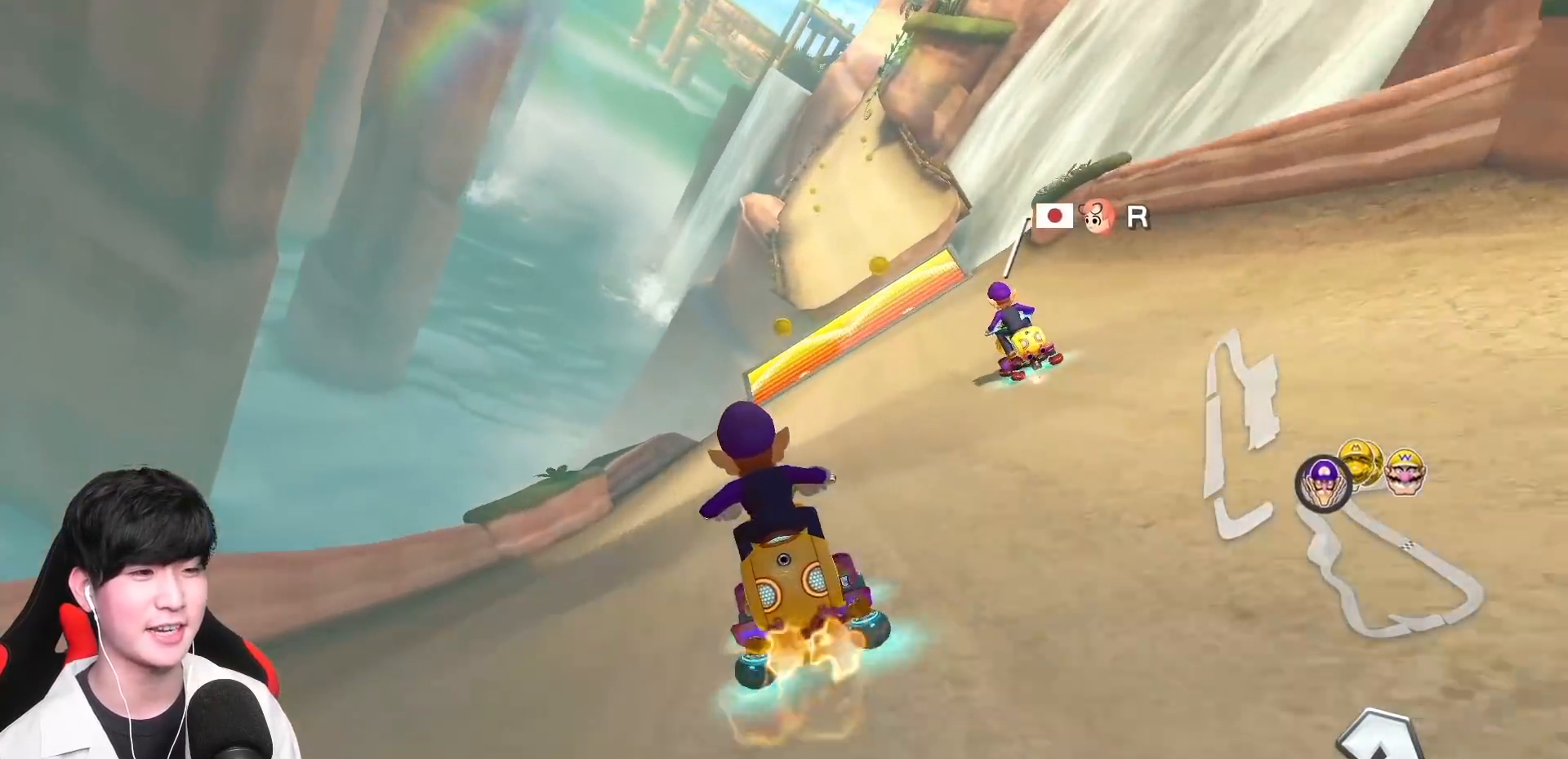
{"buttons": ["A"], "left_stick": "right", "events": [[150, "left_stick", "center"], [483, "left_stick", "right"]]}
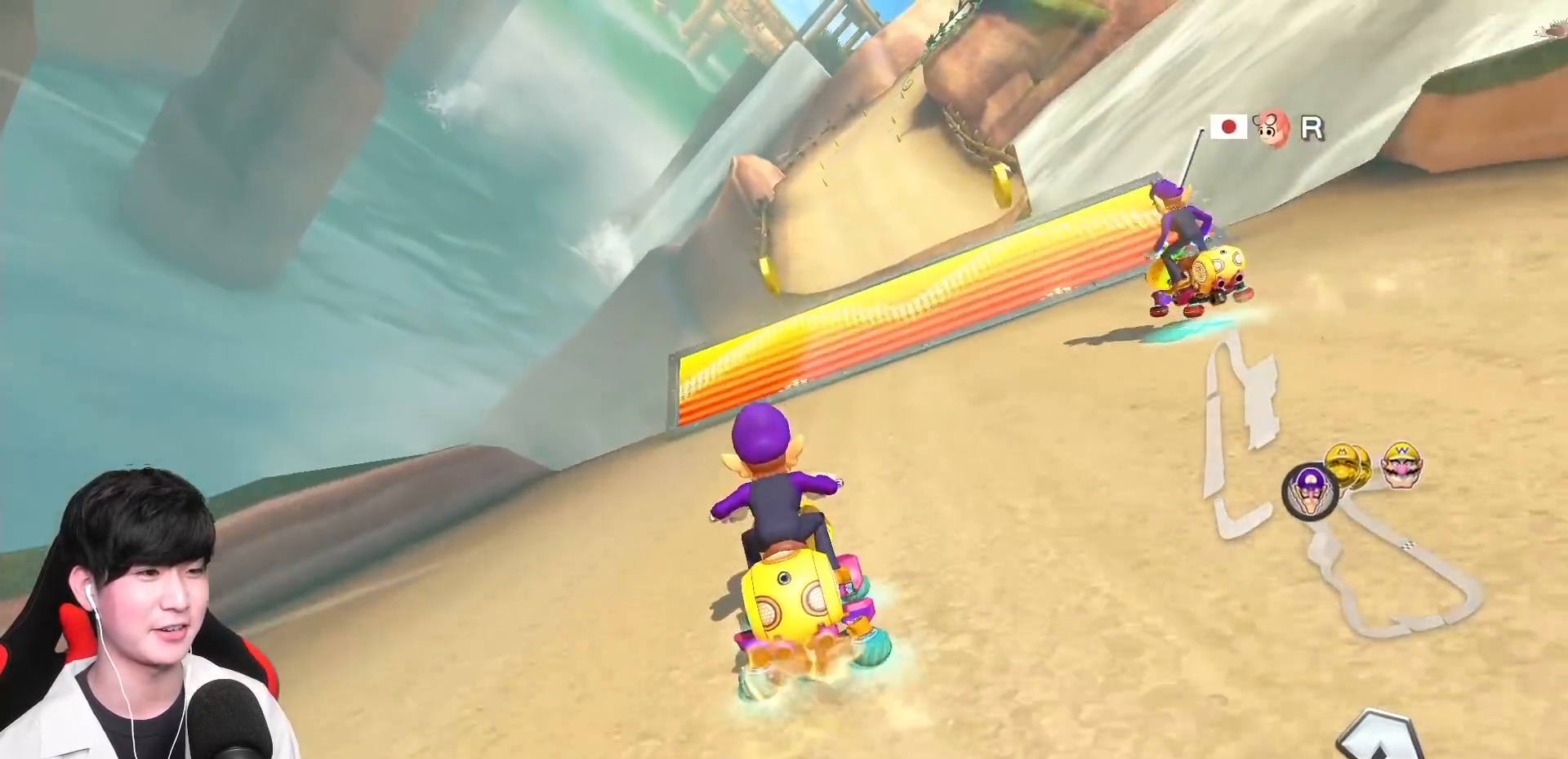
{"buttons": ["A"], "left_stick": "left", "events": [[100, "left_stick", "center"], [200, "left_stick", "right"], [300, "R1", "down"], [417, "R1", "up"], [450, "left_stick", "left"]]}
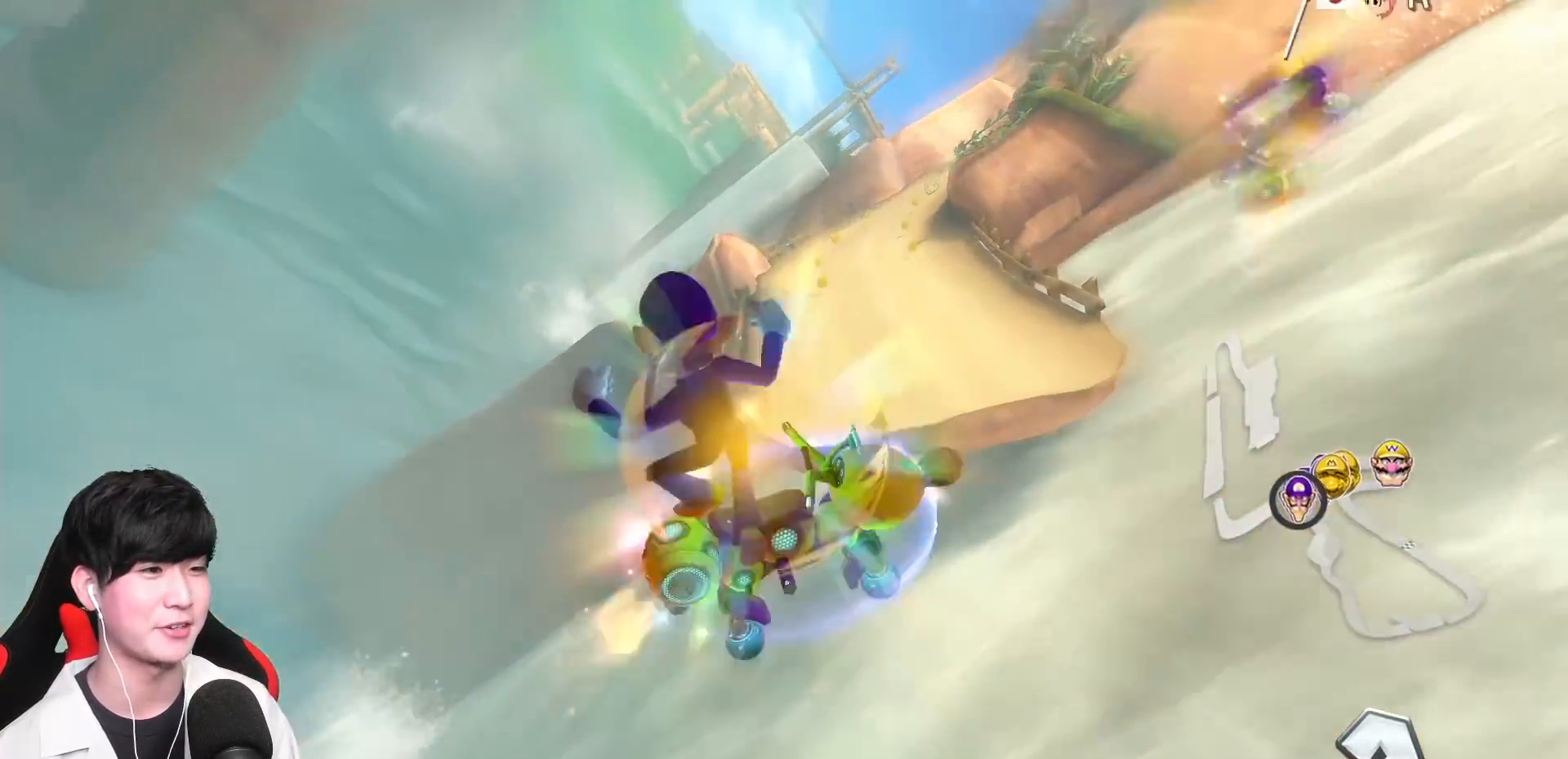
{"buttons": ["A"], "left_stick": "center", "events": [[117, "left_stick", "right"], [483, "left_stick", "center"]]}
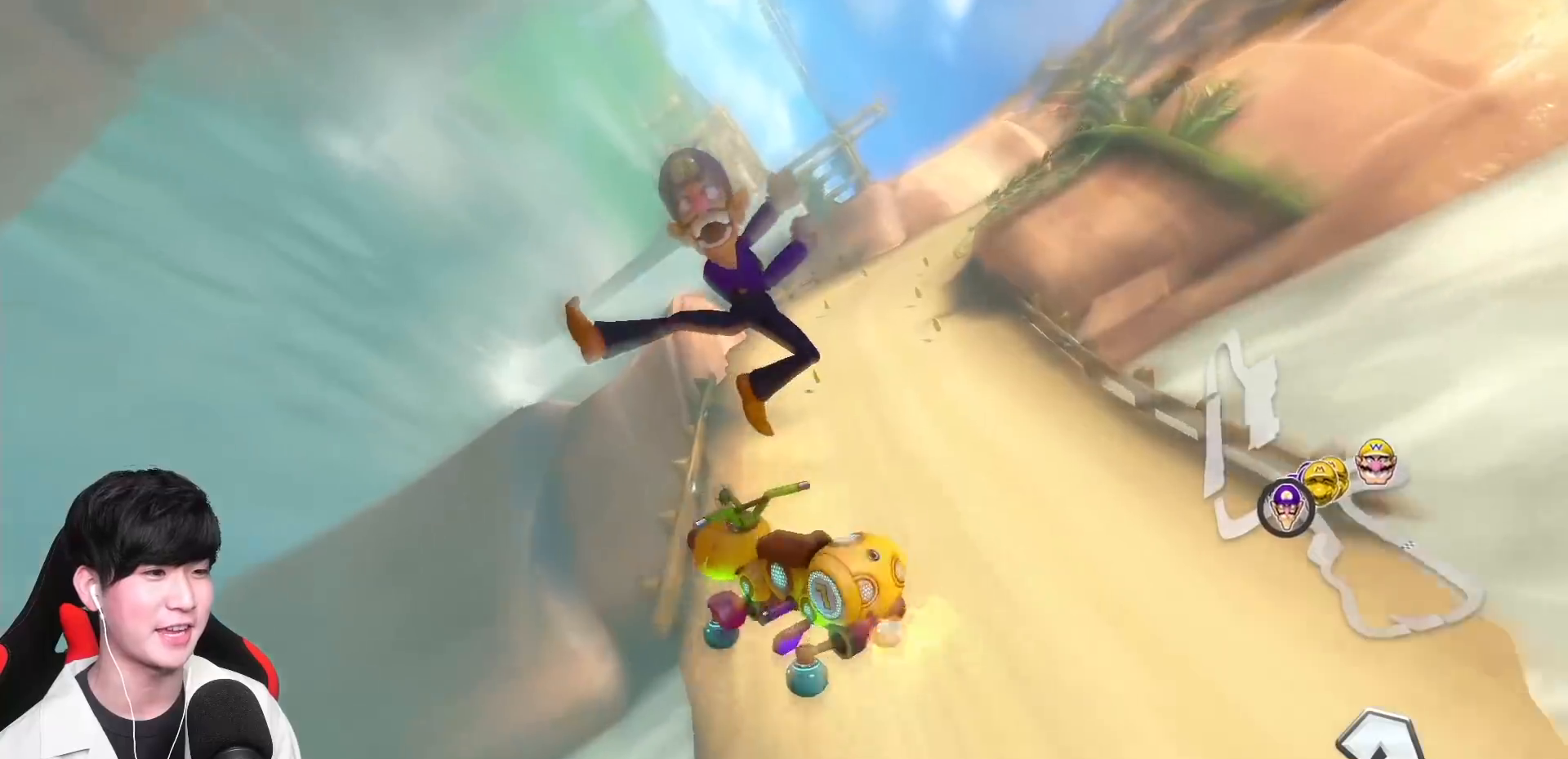
{"buttons": ["A"], "left_stick": "right", "events": [[83, "left_stick", "right"]]}
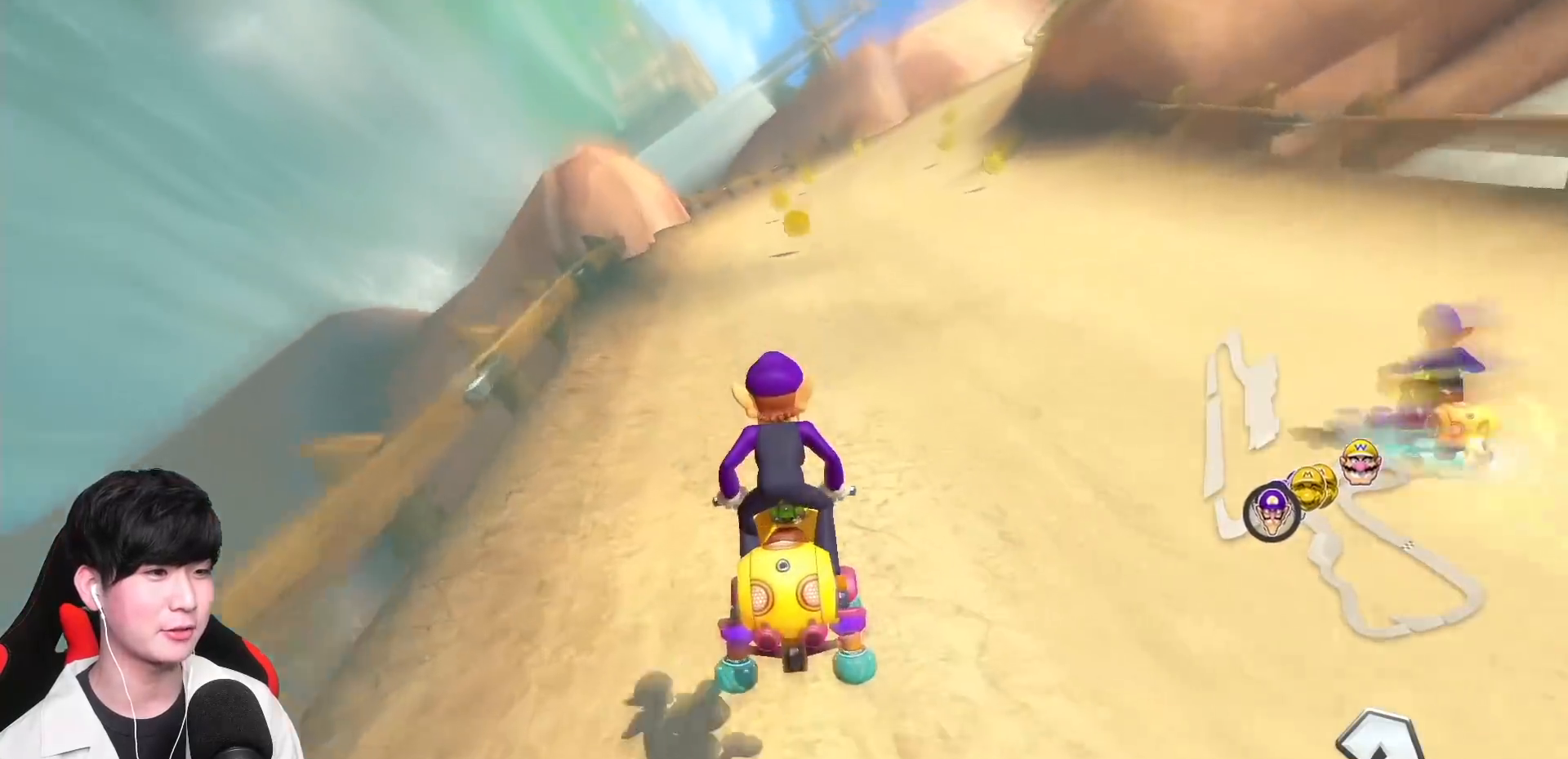
{"buttons": ["A", "R1"], "left_stick": "up-right", "events": [[67, "R1", "down"], [233, "left_stick", "up-right"]]}
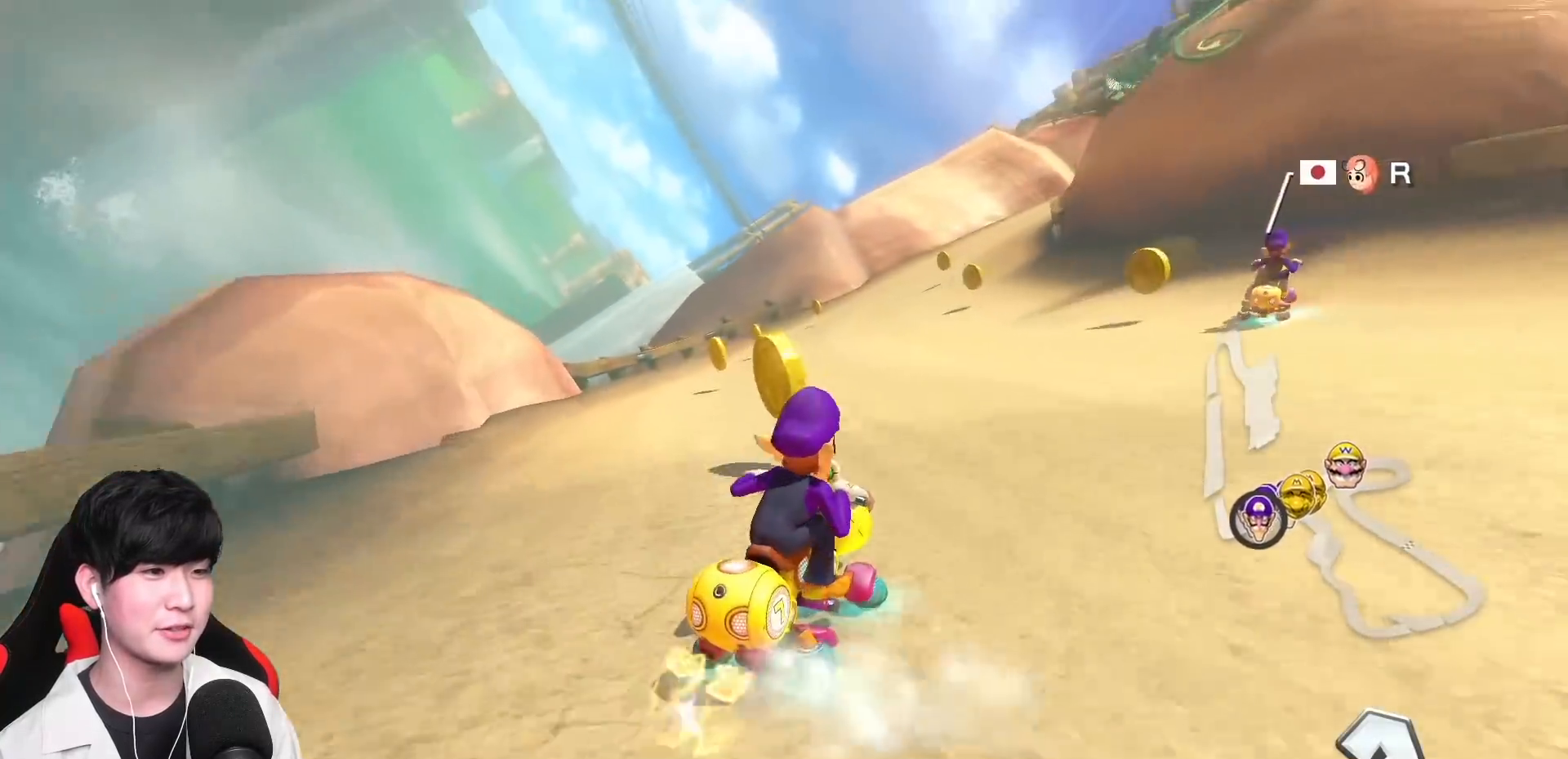
{"buttons": ["A", "R1"], "left_stick": "center", "events": [[50, "left_stick", "up"], [150, "left_stick", "center"], [233, "left_stick", "right"], [350, "left_stick", "center"]]}
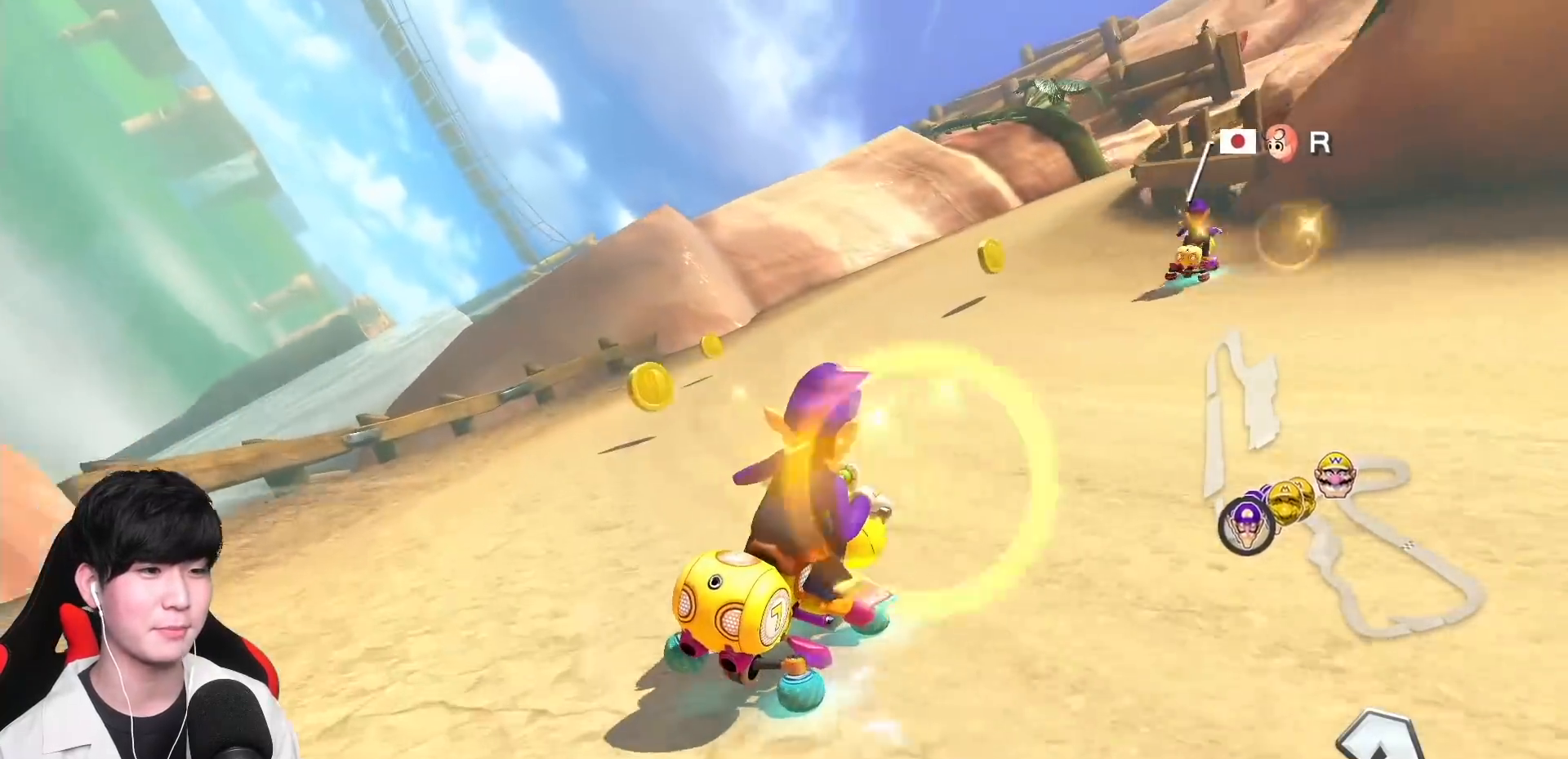
{"buttons": ["A", "R1"], "left_stick": "center", "events": [[167, "left_stick", "left"], [317, "left_stick", "center"]]}
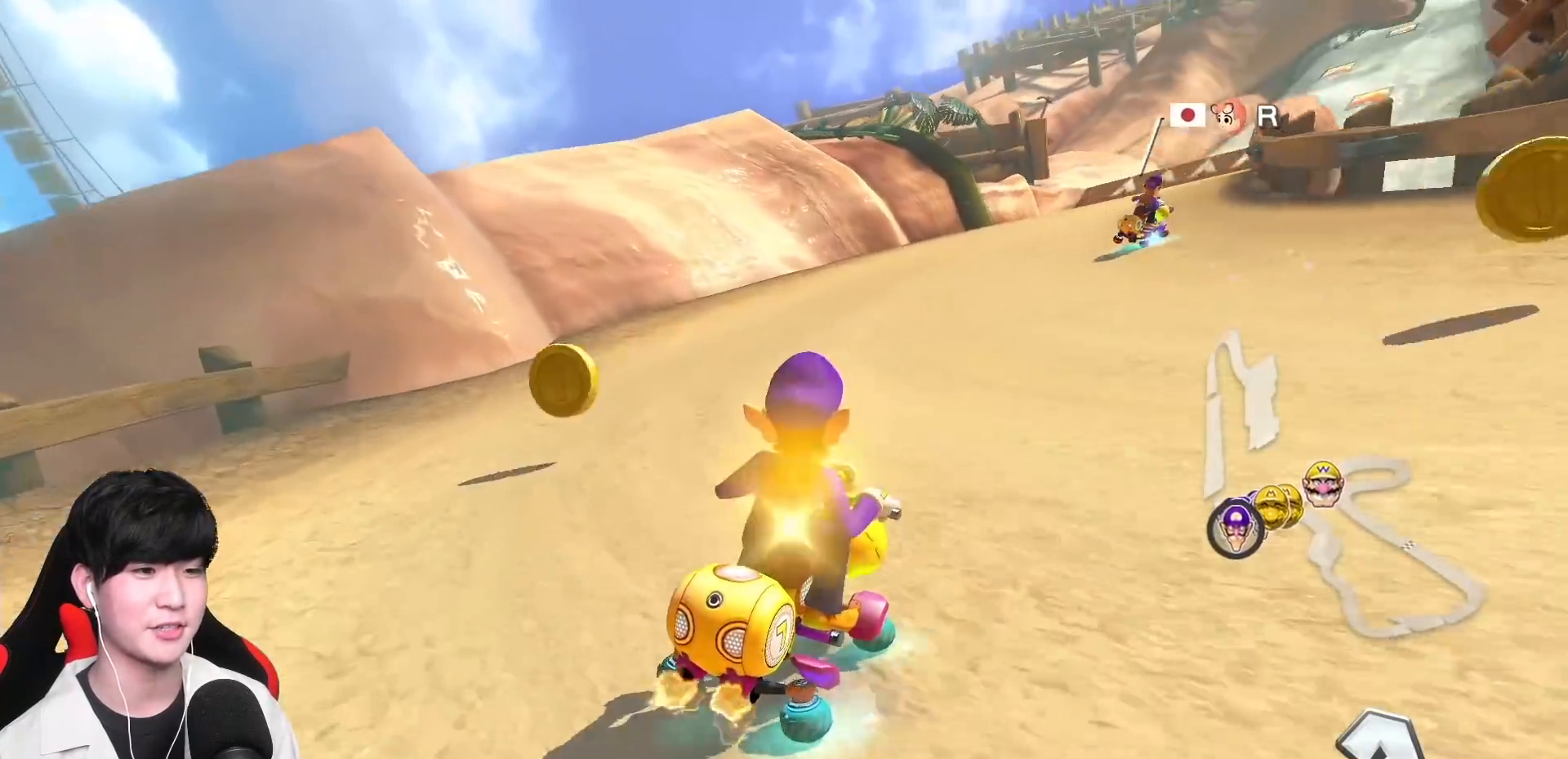
{"buttons": ["A", "R1"], "left_stick": "right", "events": [[50, "left_stick", "right"]]}
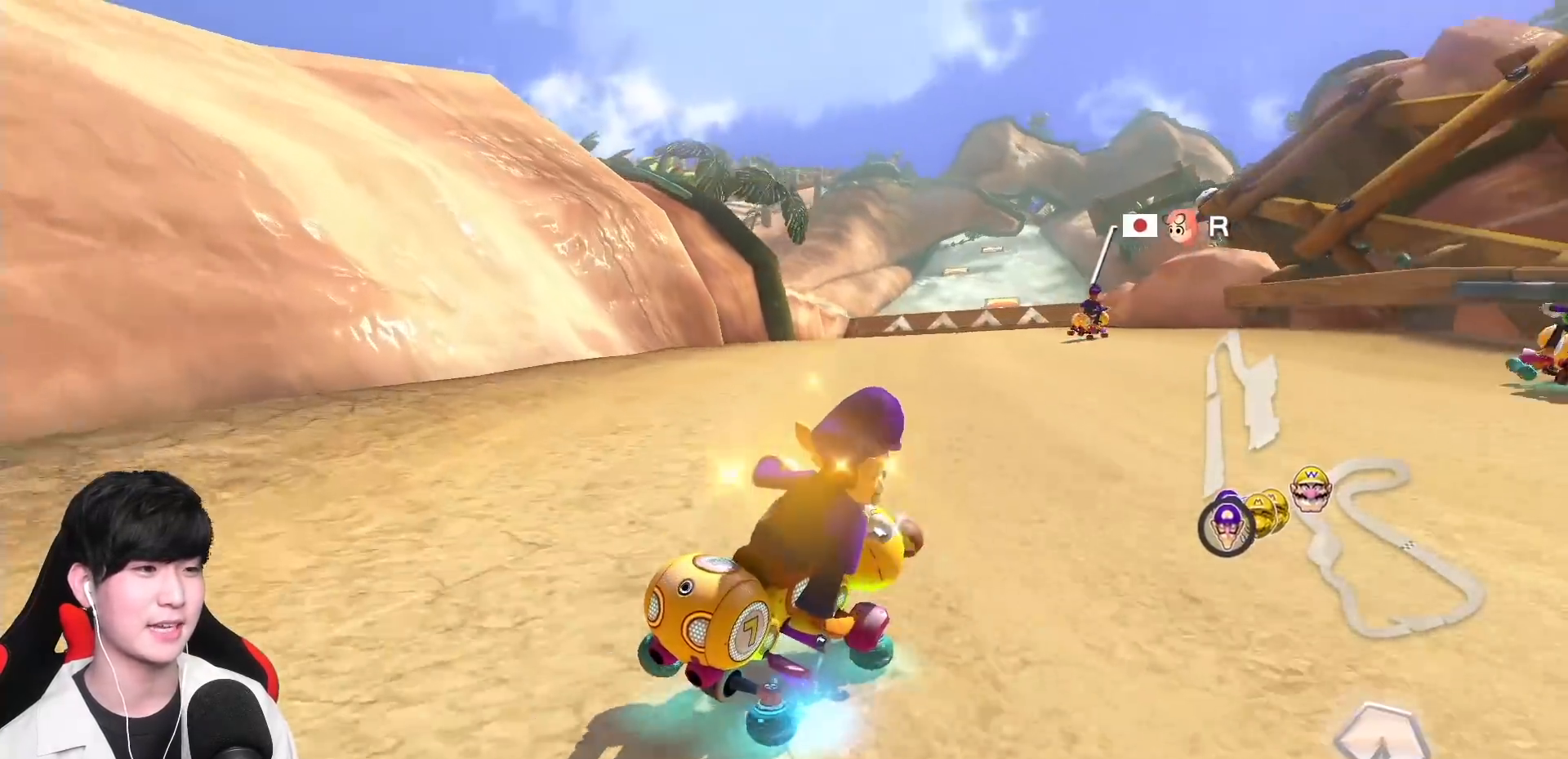
{"buttons": ["A"], "left_stick": "center", "events": [[150, "R1", "up"], [150, "left_stick", "left"], [233, "R1", "down"], [450, "R1", "up"], [483, "left_stick", "center"]]}
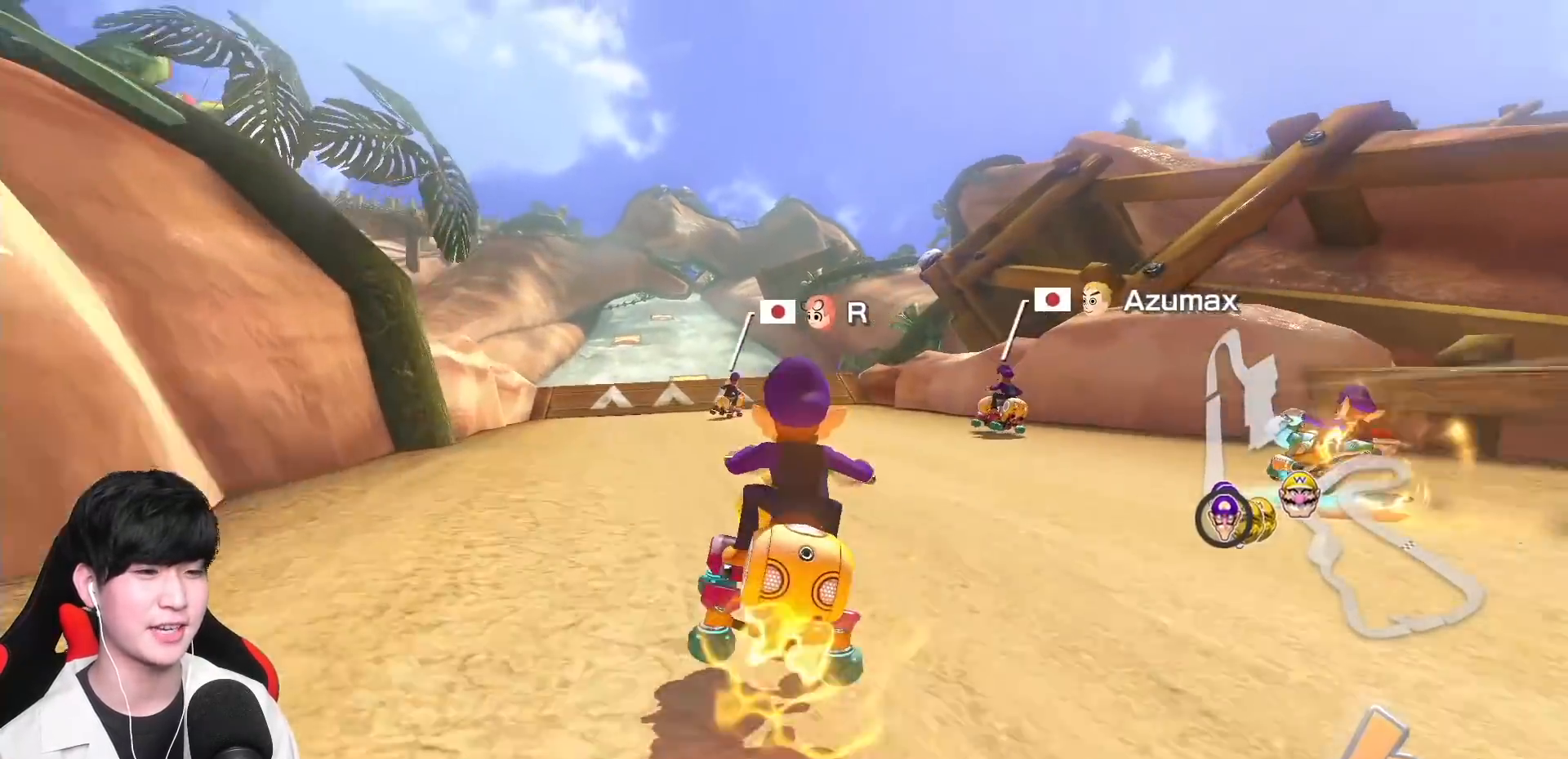
{"buttons": ["A"], "left_stick": "center", "events": [[250, "R1", "down"], [417, "R1", "up"]]}
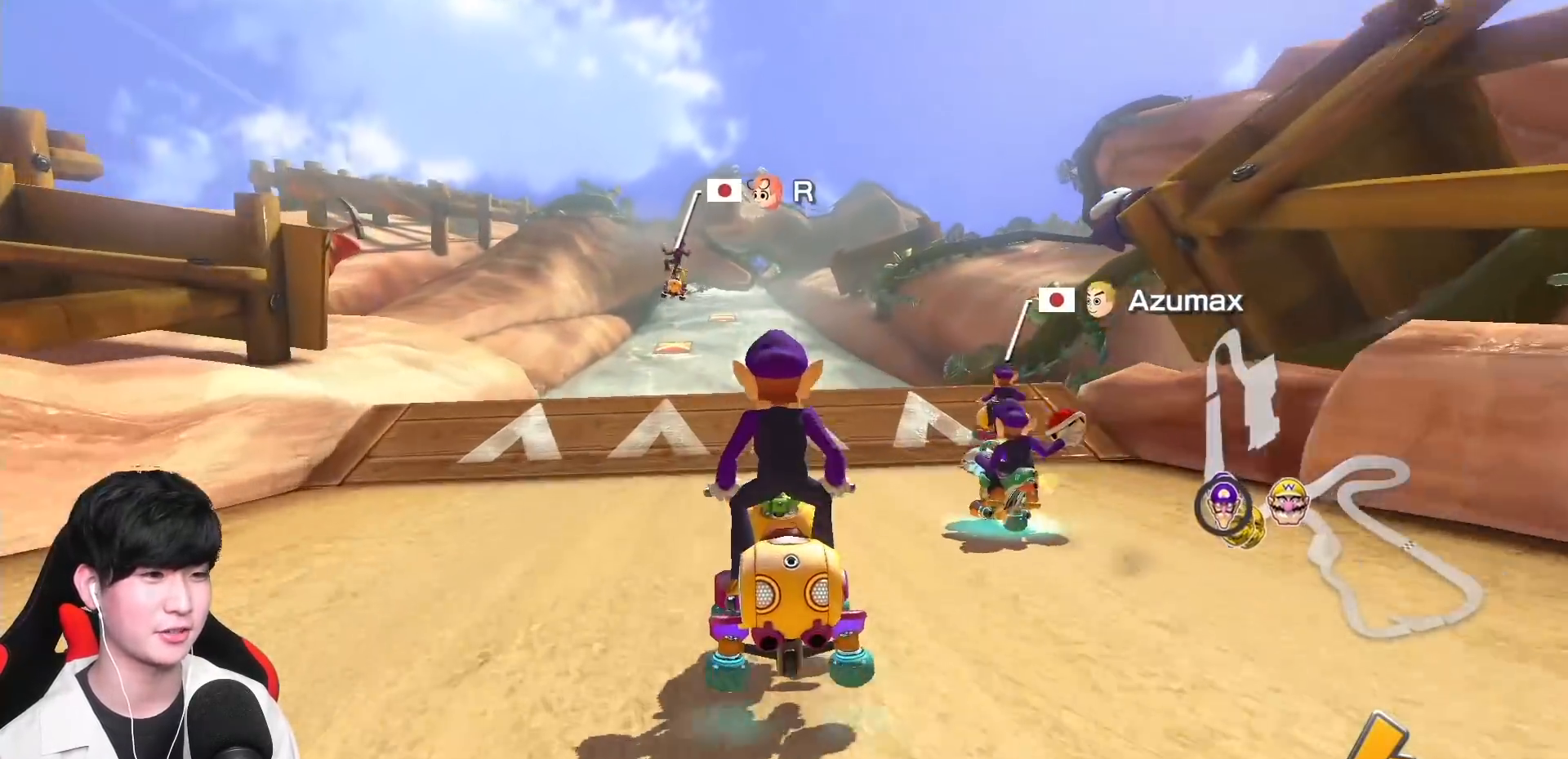
{"buttons": ["A", "R1"], "left_stick": "right", "events": [[267, "R1", "down"], [367, "left_stick", "right"]]}
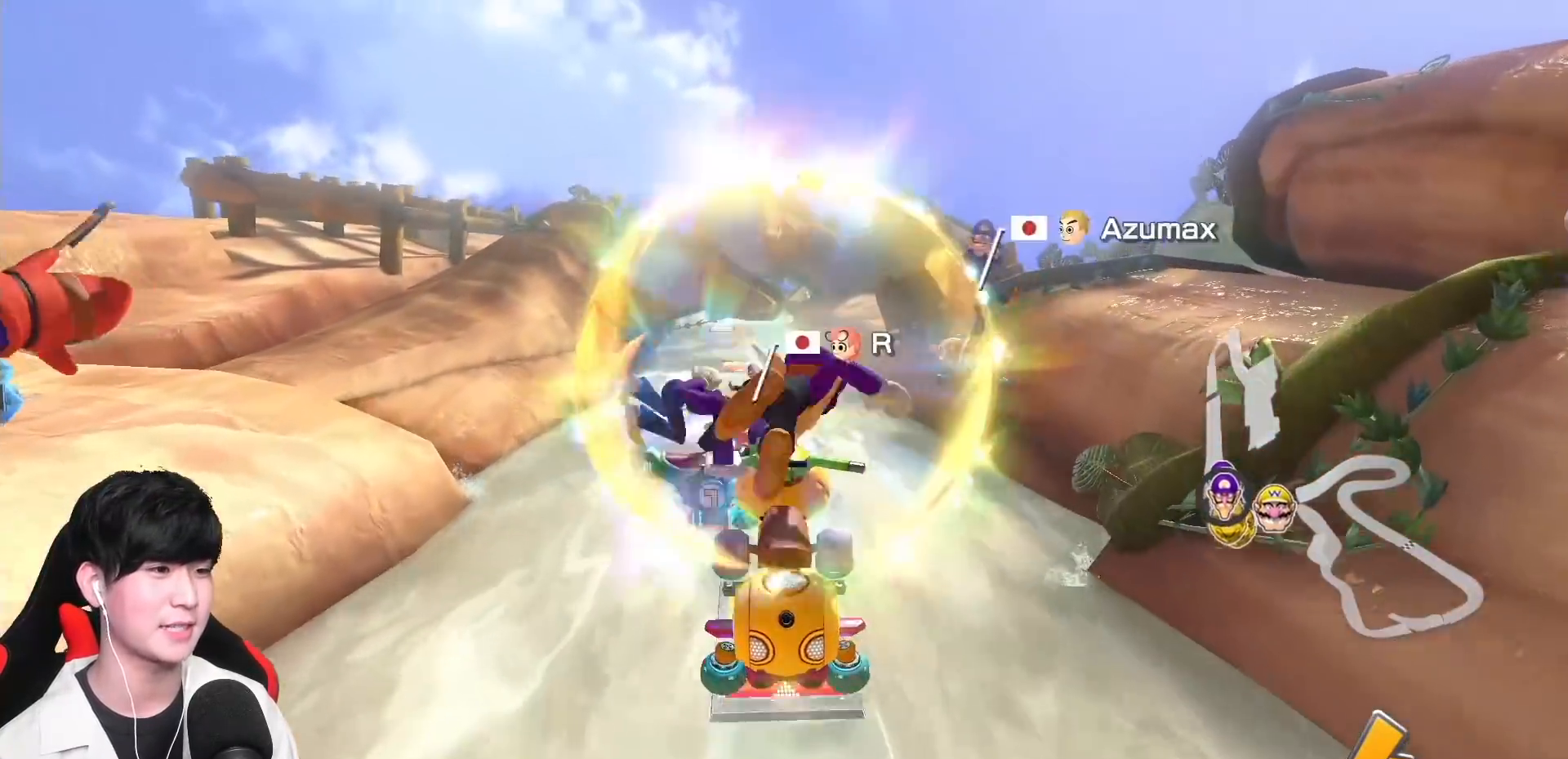
{"buttons": ["B"], "left_stick": "right", "events": [[17, "R1", "up"], [267, "A", "up"], [267, "B", "down"]]}
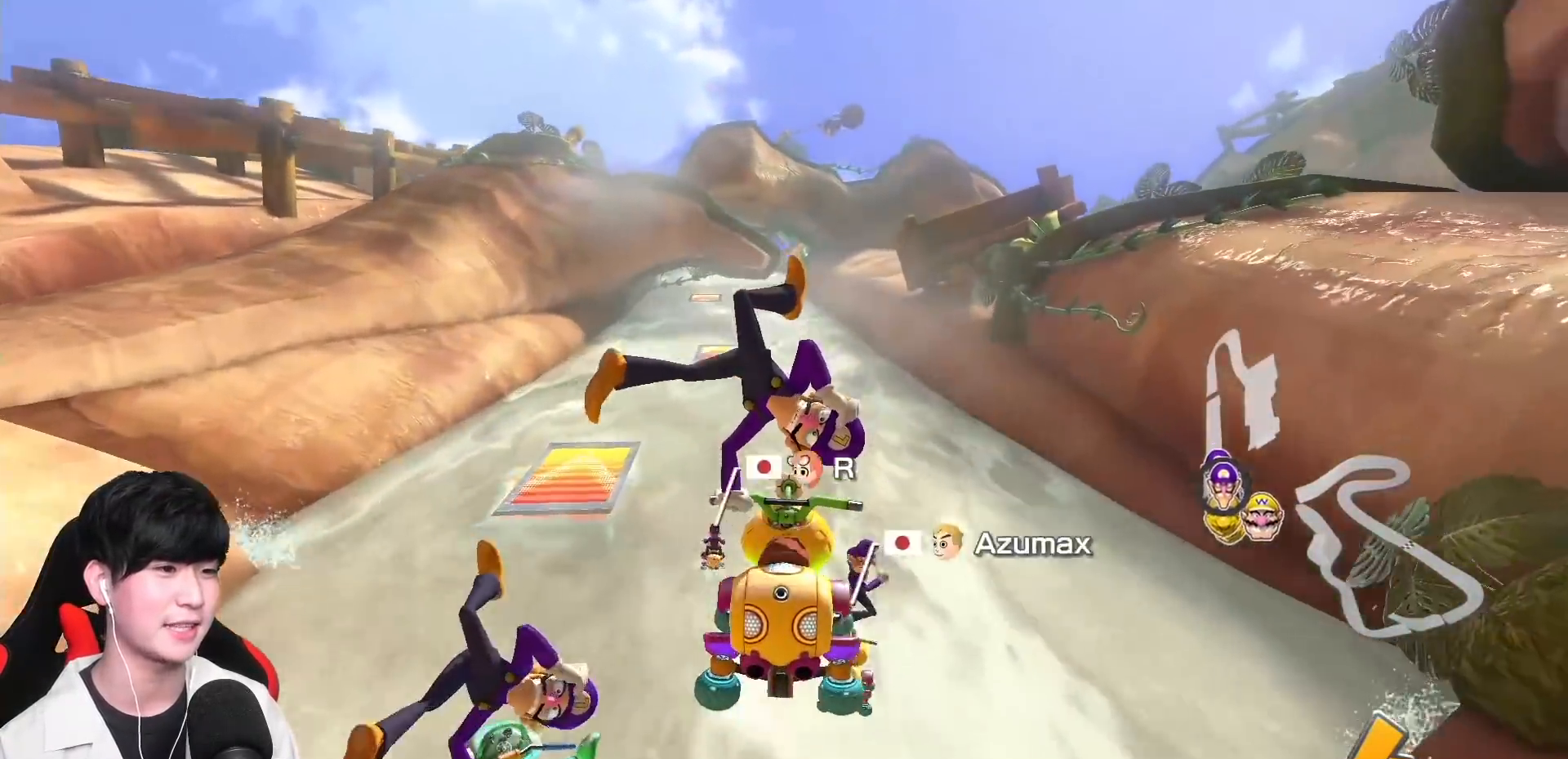
{"buttons": ["B"], "left_stick": "right", "events": []}
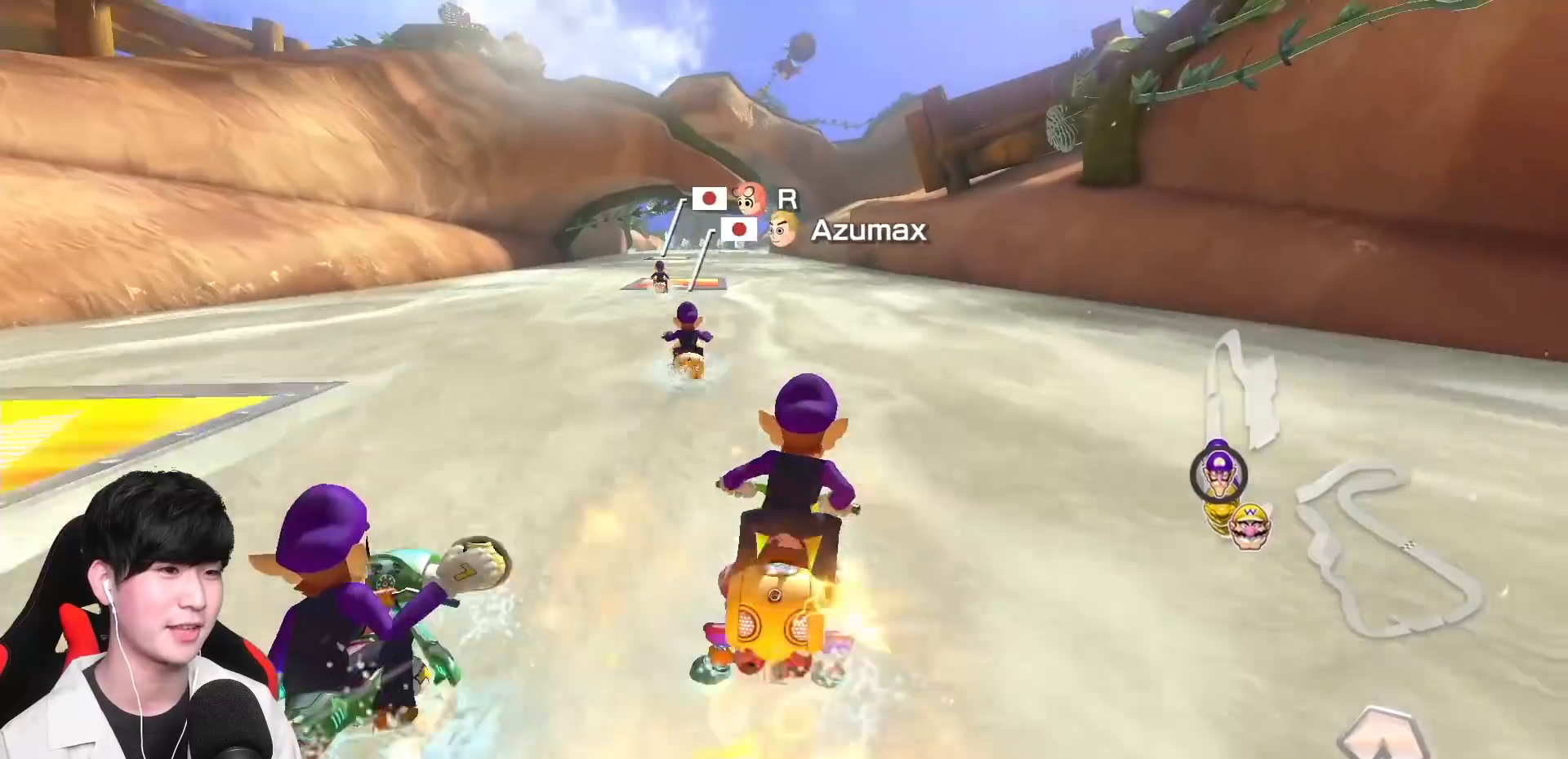
{"buttons": [], "left_stick": "center", "events": [[50, "left_stick", "left"], [450, "left_stick", "center"], [500, "B", "up"]]}
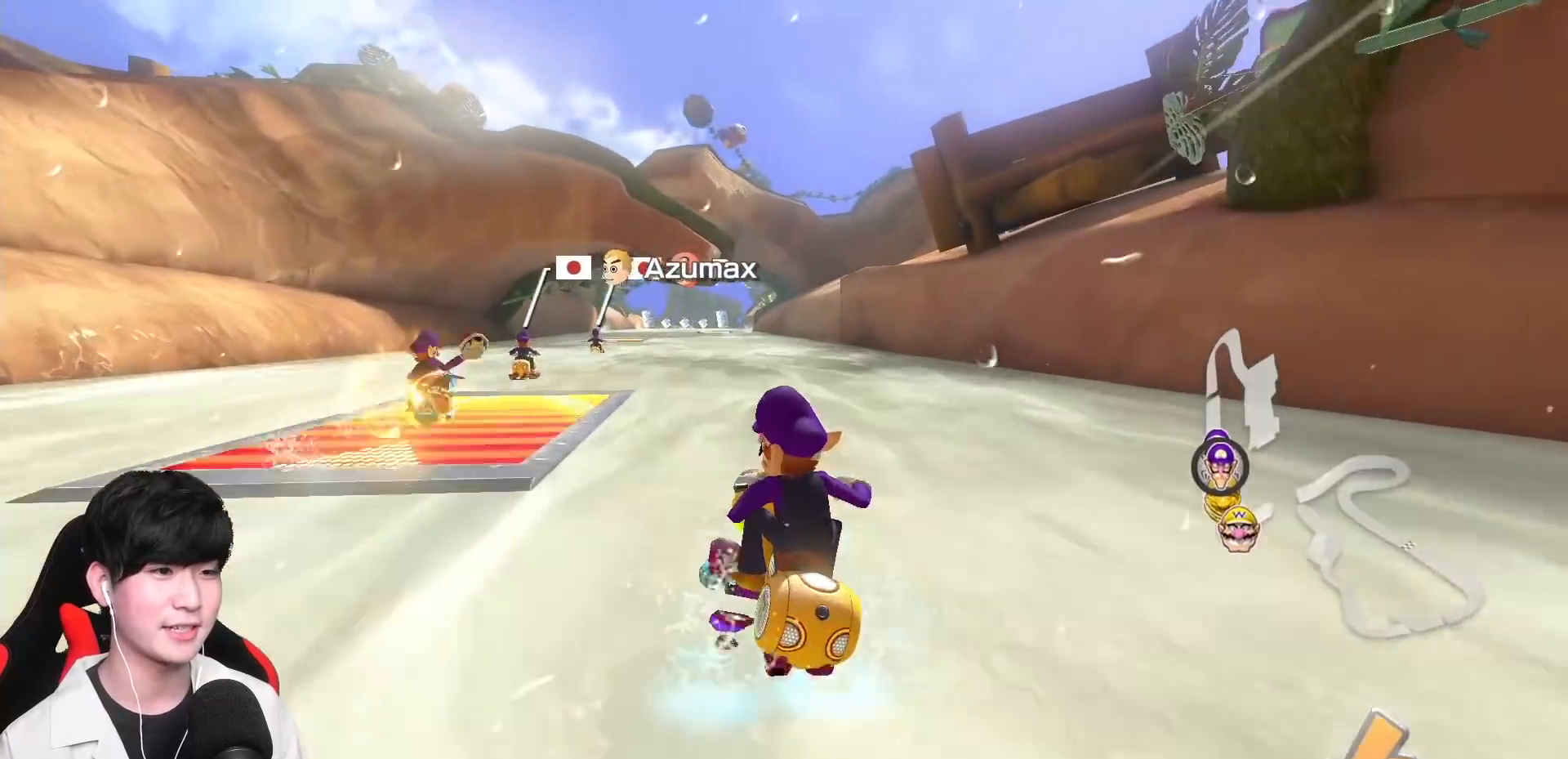
{"buttons": ["A"], "left_stick": "center", "events": [[500, "A", "down"]]}
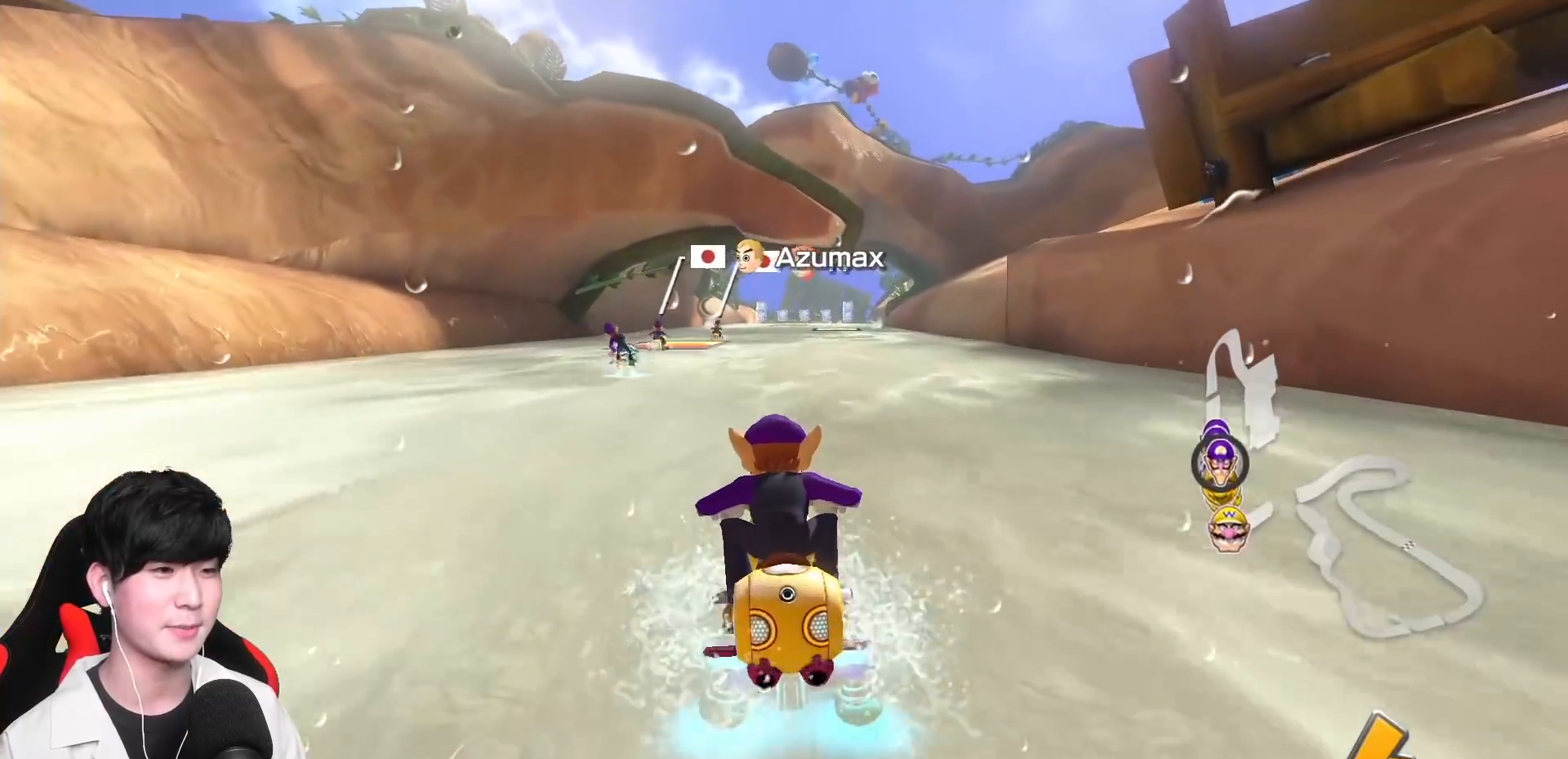
{"buttons": ["A"], "left_stick": "center", "events": []}
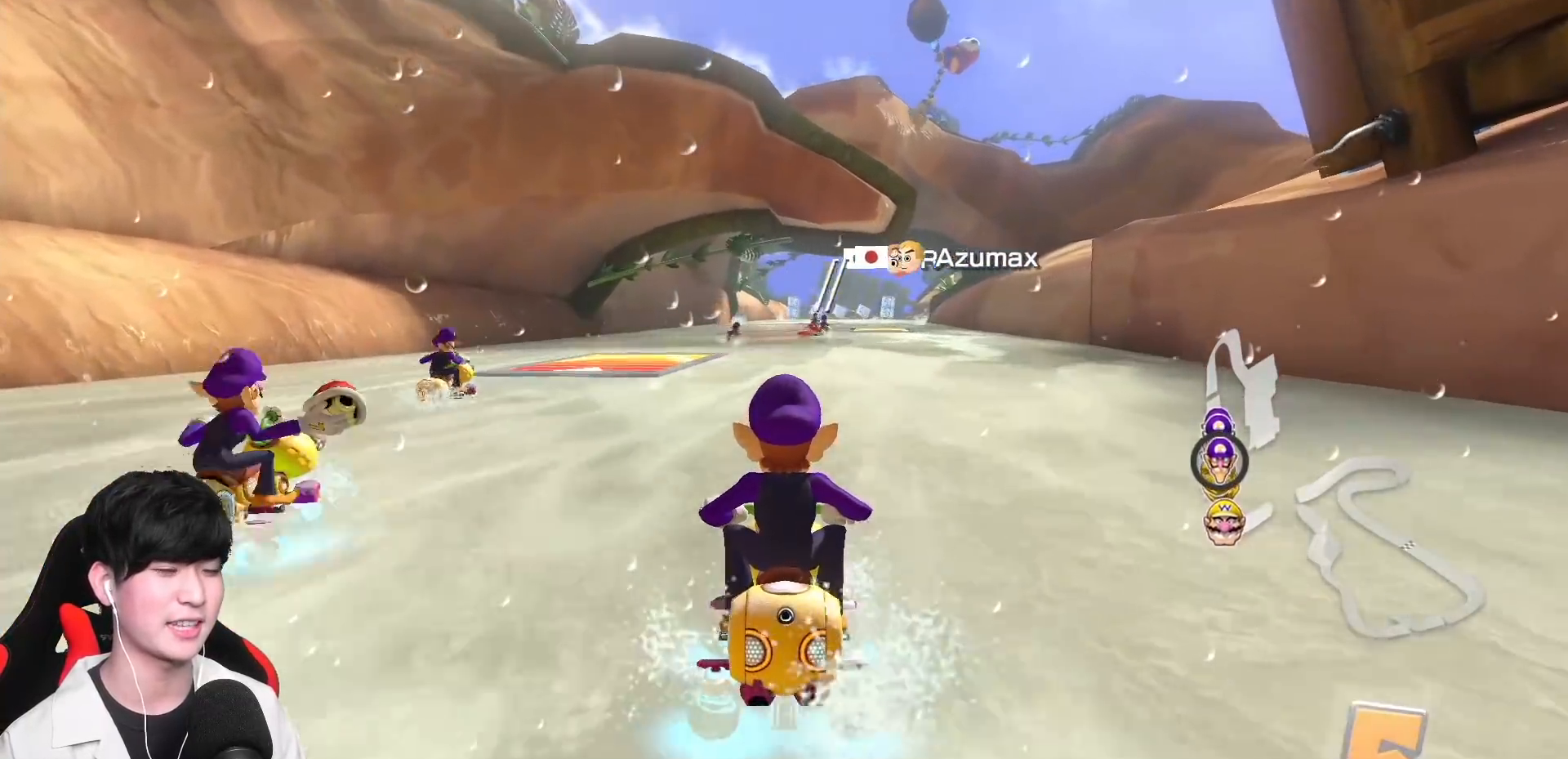
{"buttons": ["A"], "left_stick": "center", "events": []}
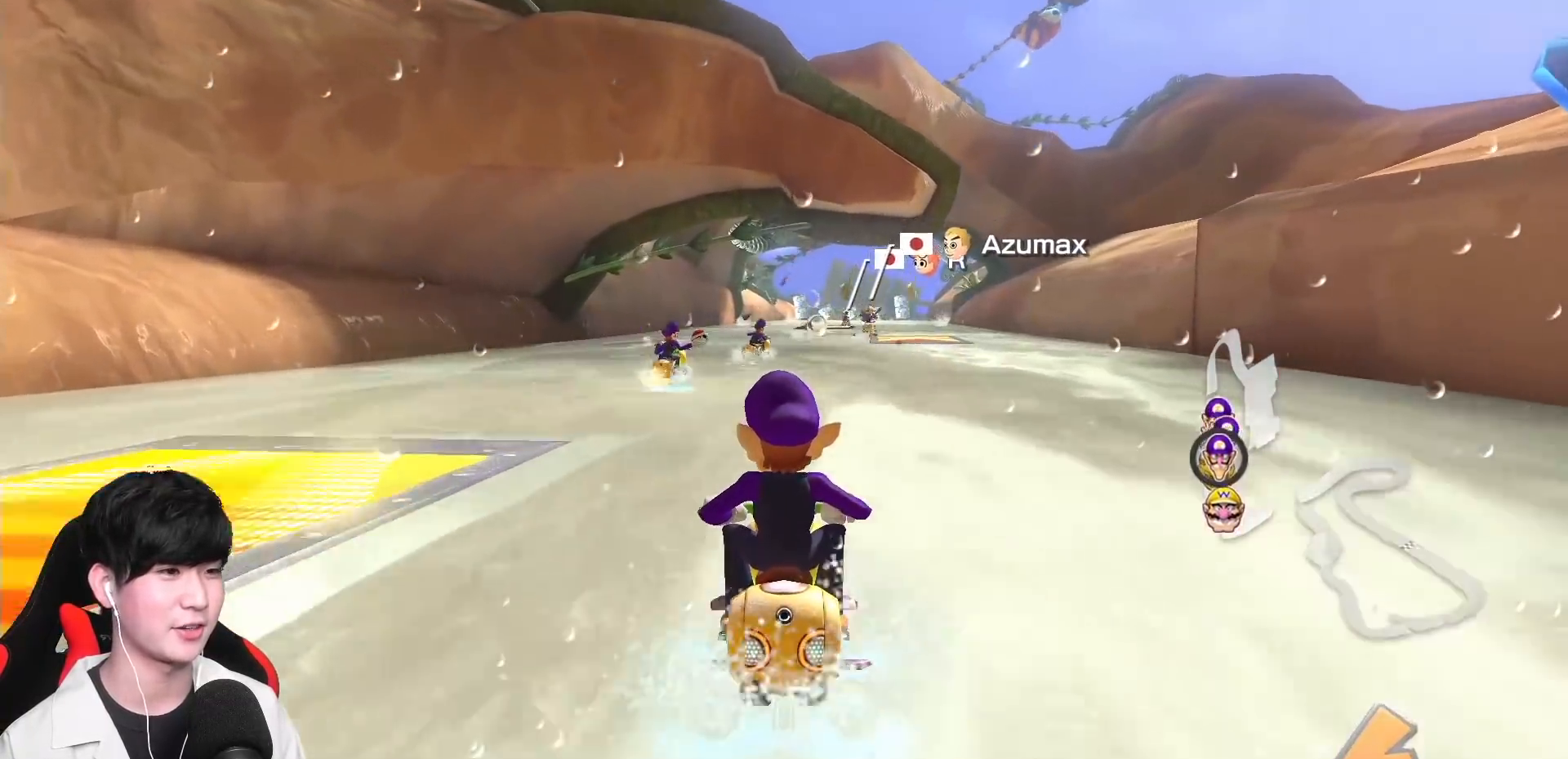
{"buttons": ["A"], "left_stick": "right", "events": [[450, "left_stick", "right"]]}
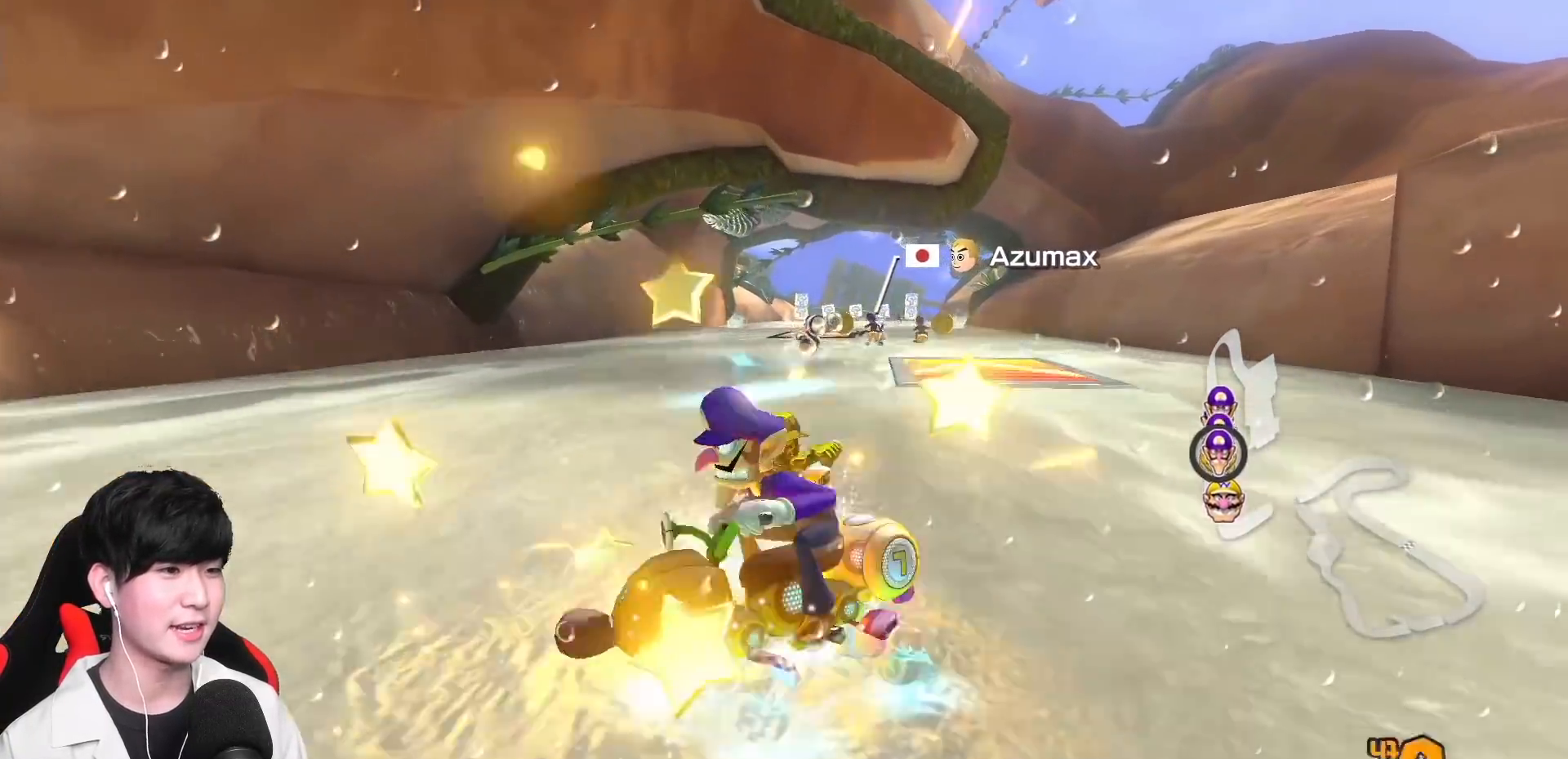
{"buttons": ["A"], "left_stick": "left", "events": [[117, "left_stick", "center"], [233, "left_stick", "right"], [383, "left_stick", "center"], [433, "left_stick", "left"]]}
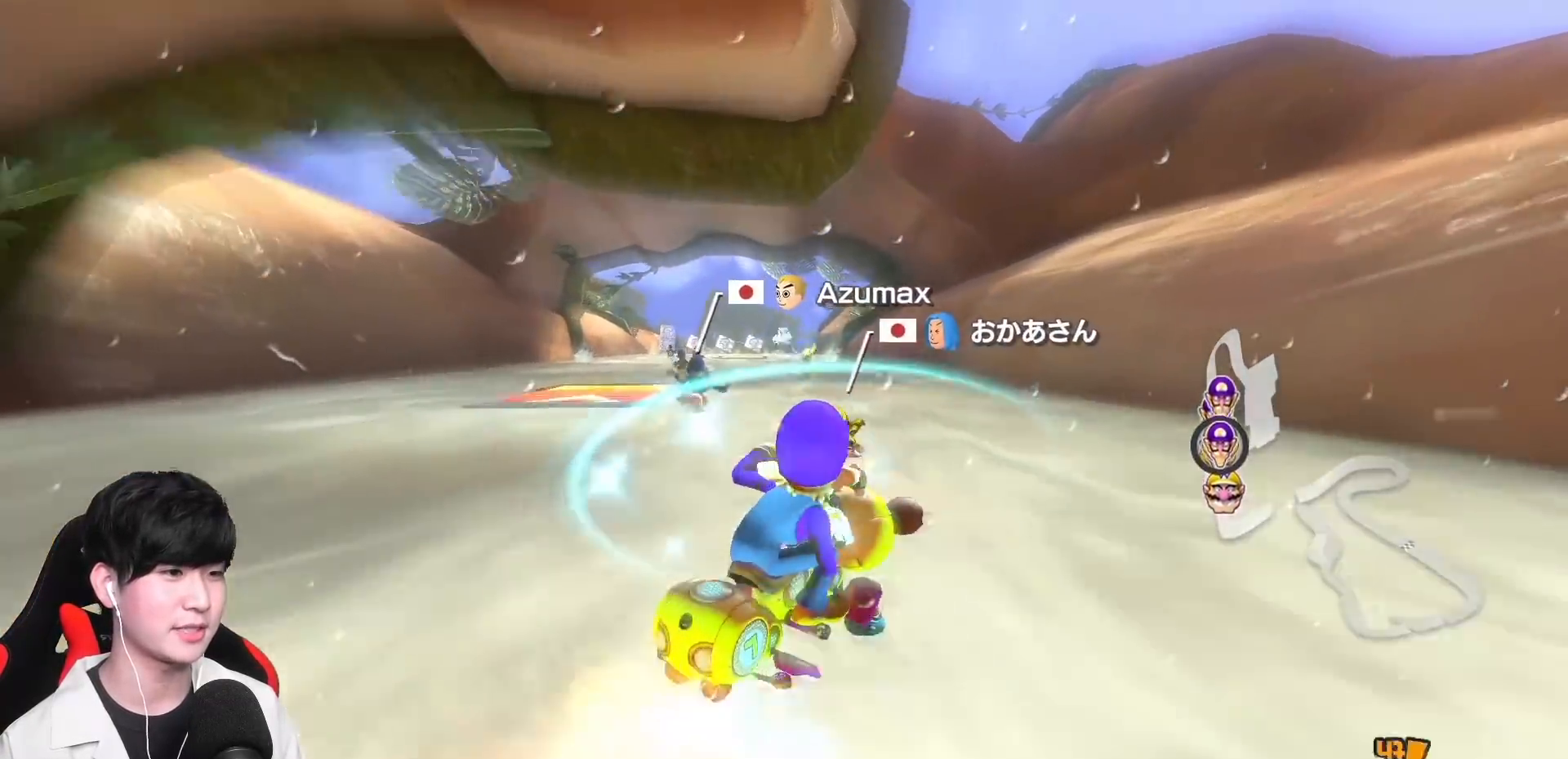
{"buttons": ["B"], "left_stick": "right", "events": [[217, "left_stick", "center"], [300, "left_stick", "right"], [333, "B", "down"], [383, "A", "up"]]}
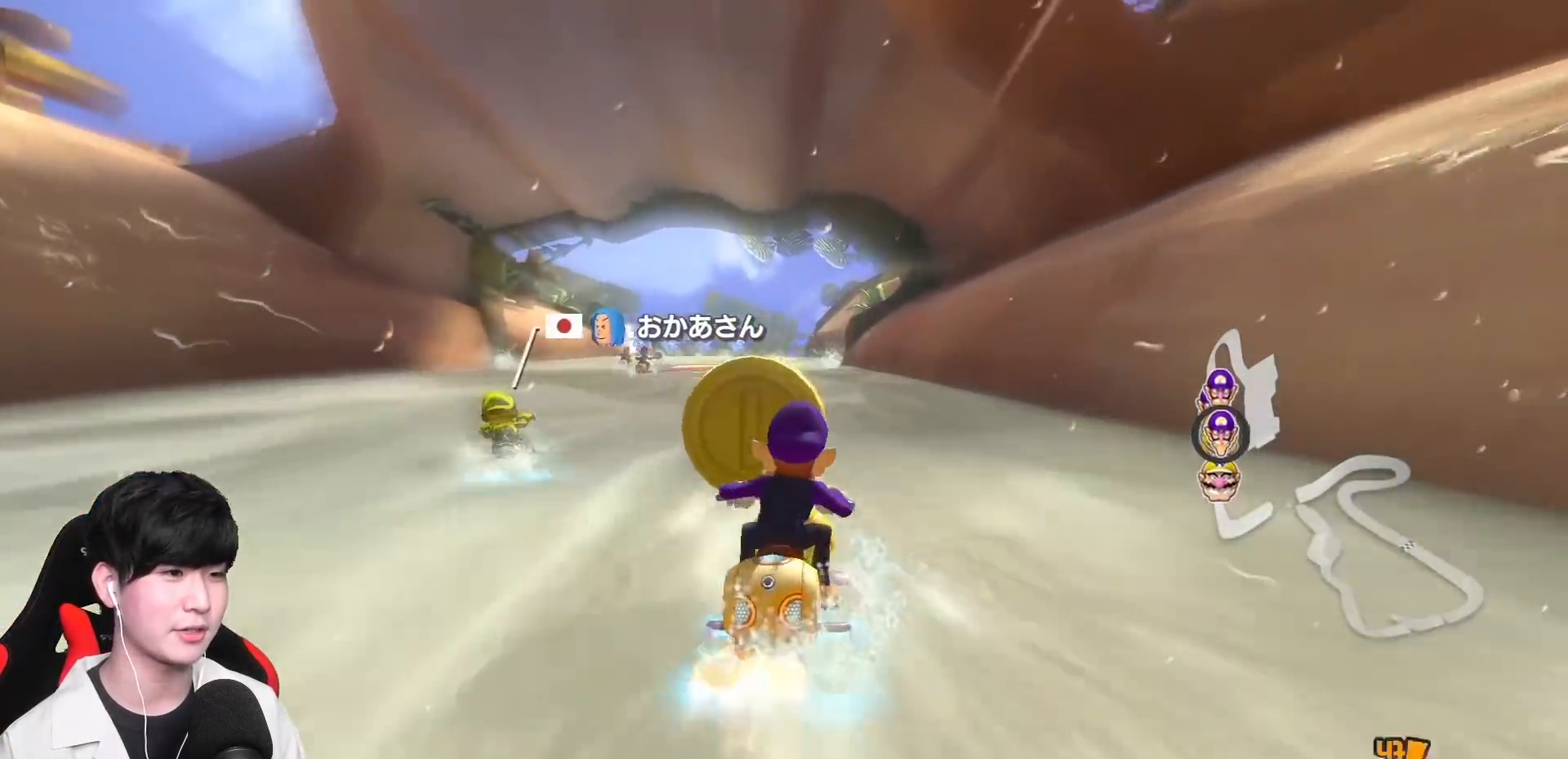
{"buttons": ["B"], "left_stick": "left", "events": [[133, "left_stick", "left"]]}
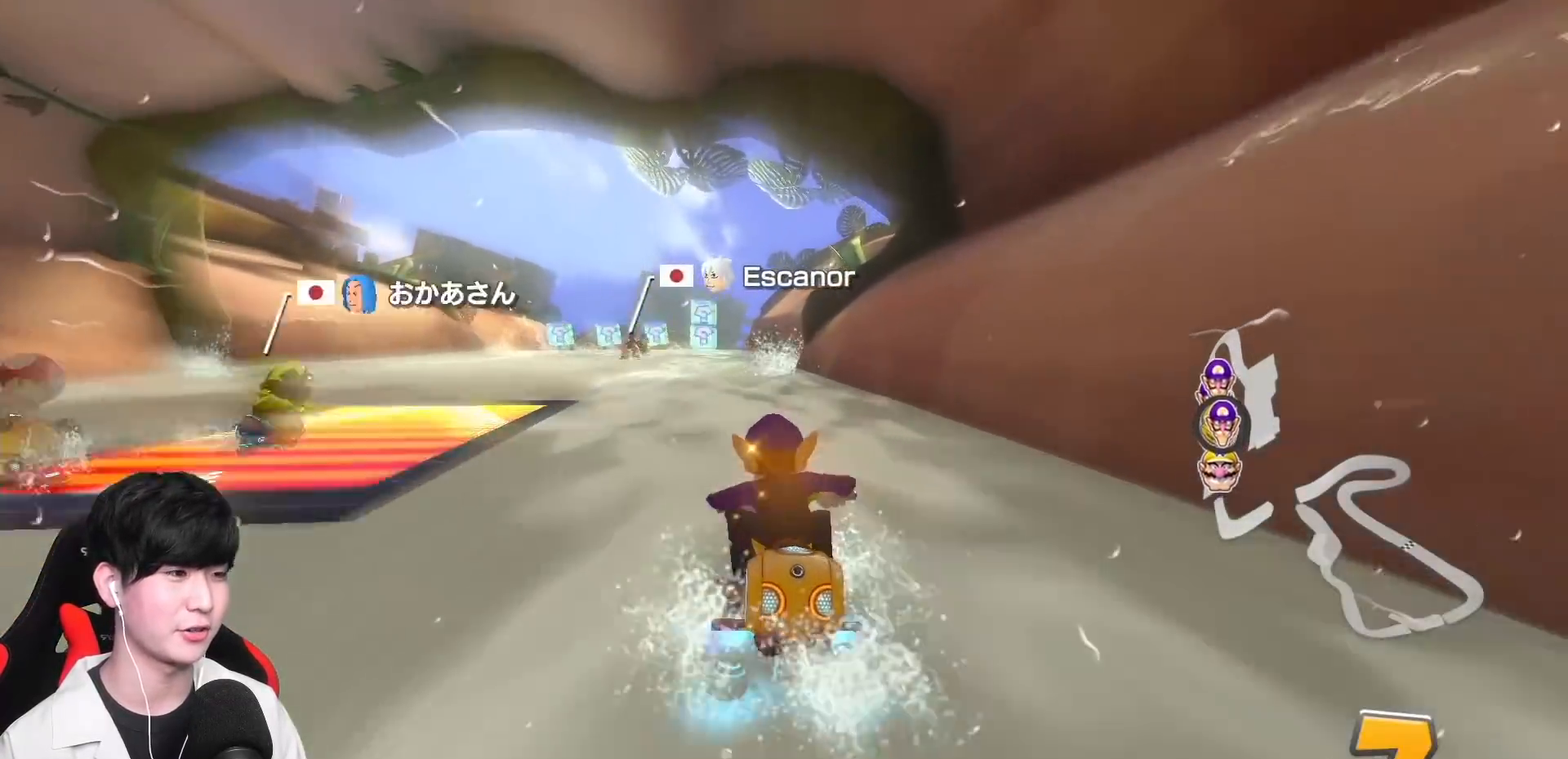
{"buttons": ["A"], "left_stick": "center", "events": [[217, "left_stick", "center"], [233, "B", "up"], [317, "A", "down"]]}
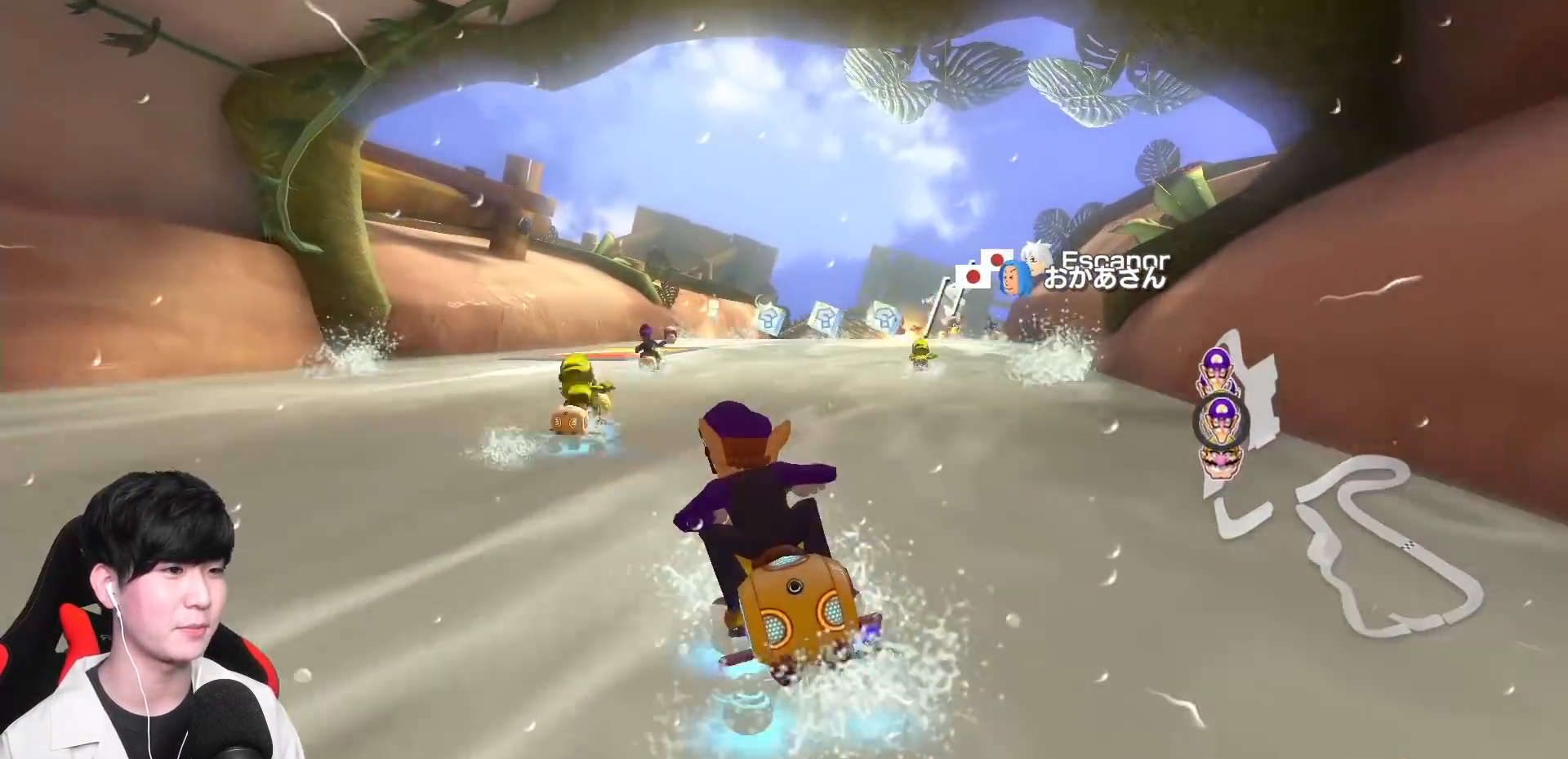
{"buttons": ["B"], "left_stick": "right", "events": [[67, "left_stick", "right"], [350, "B", "down"], [433, "A", "up"]]}
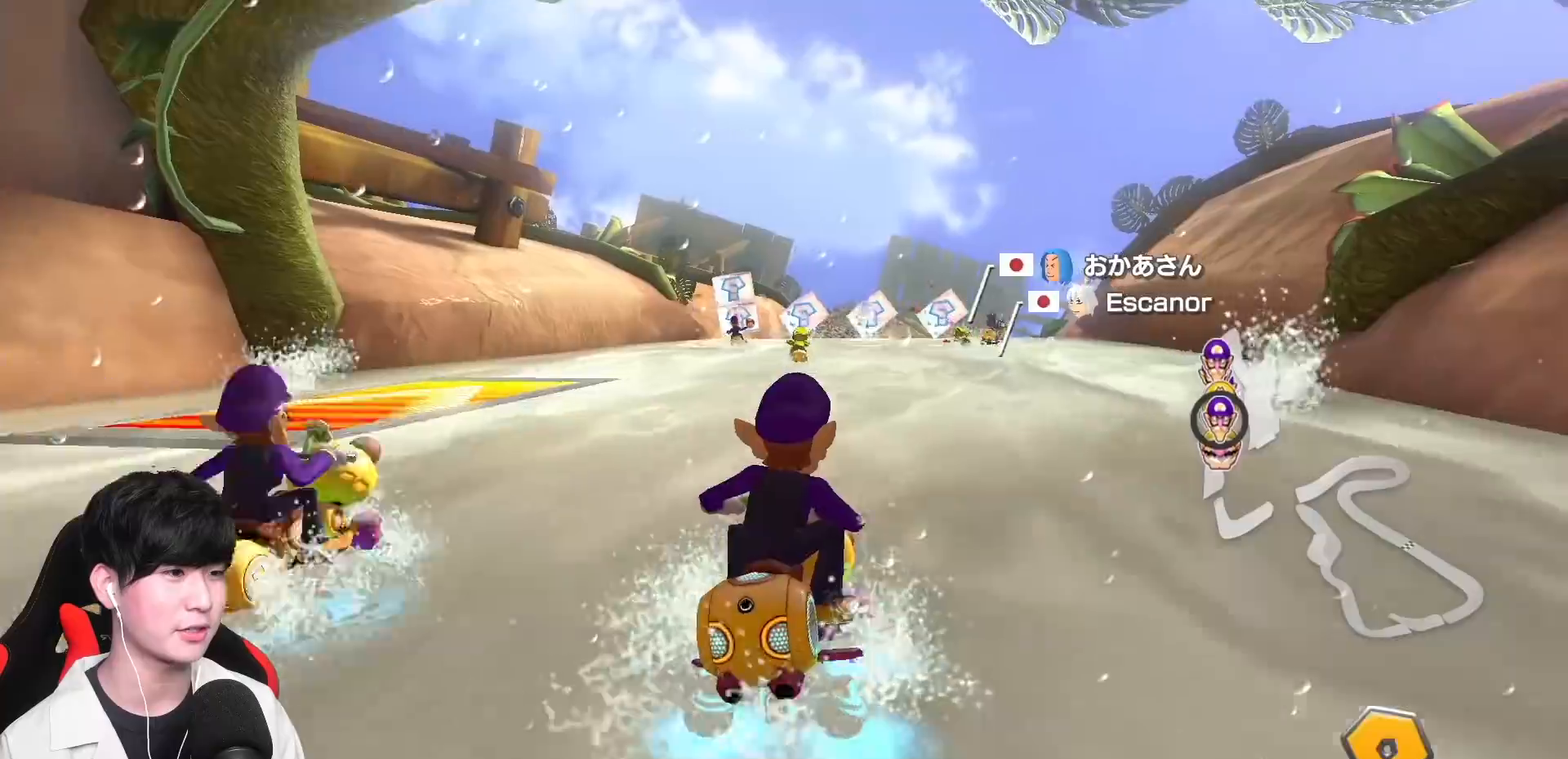
{"buttons": ["A"], "left_stick": "left", "events": [[67, "B", "up"], [117, "left_stick", "center"], [167, "A", "down"], [317, "left_stick", "left"]]}